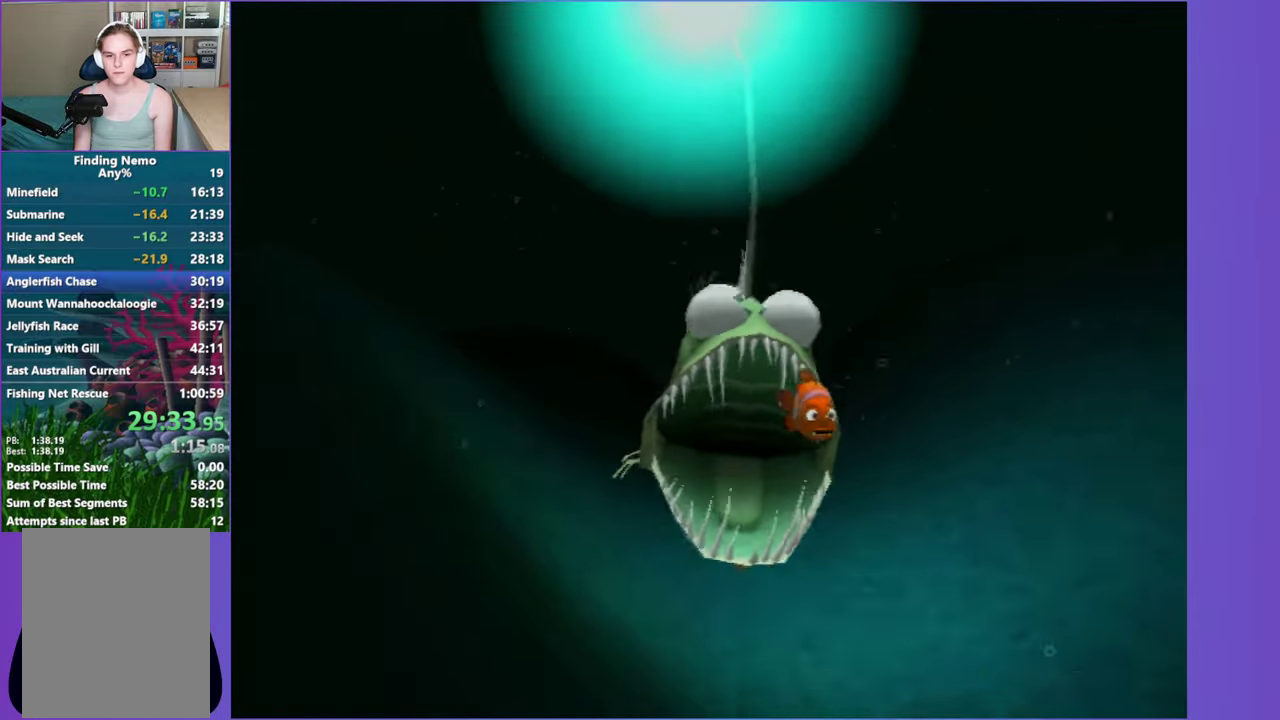
Gameplay with a controller (Xbox layout); each line is a JSON object with the inputs held at the frame after it. "events" lists button and stick changes between this image and that frame as [ms after this image, input, new state], when the widget could be followed in between. Not read: L3 R3.
{"buttons": ["A"], "left_stick": "left", "right_stick": "center", "events": [[100, "A", "up"], [133, "left_stick", "center"], [217, "A", "down"], [300, "A", "up"], [417, "A", "down"], [417, "left_stick", "left"]]}
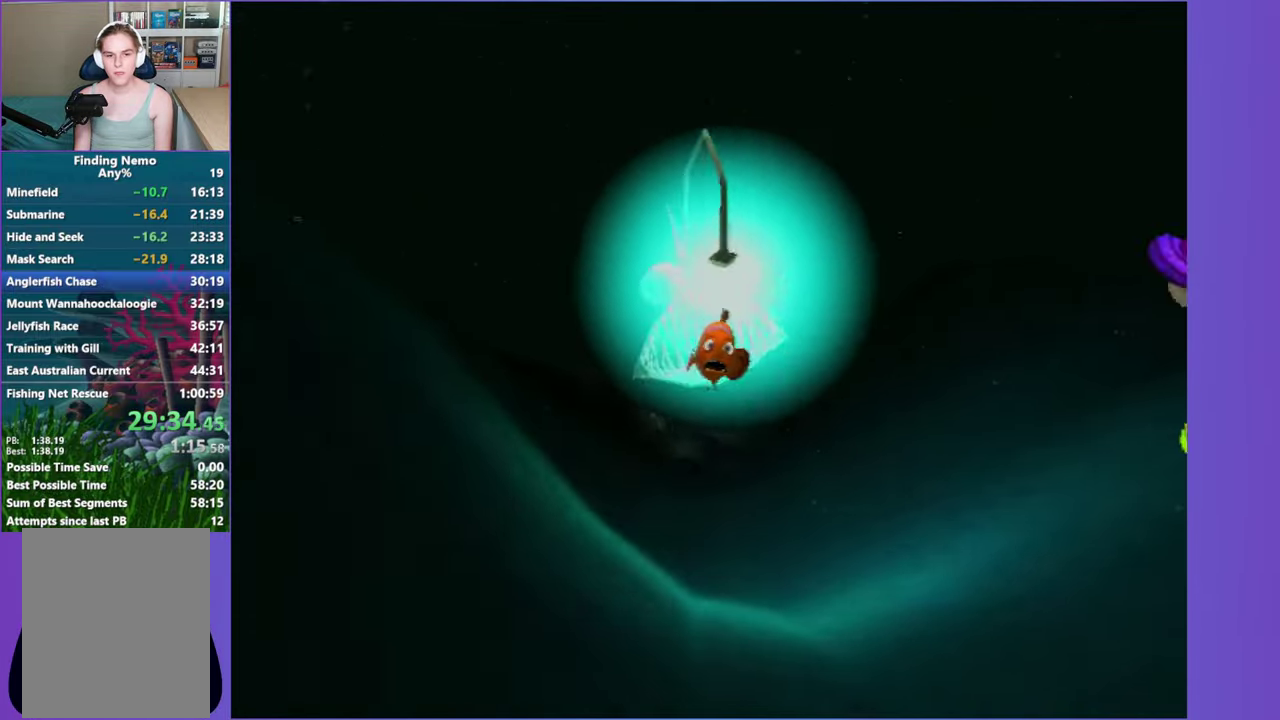
{"buttons": [], "left_stick": "right", "right_stick": "center", "events": [[17, "A", "up"], [17, "left_stick", "center"], [133, "A", "down"], [250, "A", "up"], [333, "A", "down"], [433, "A", "up"], [483, "left_stick", "right"]]}
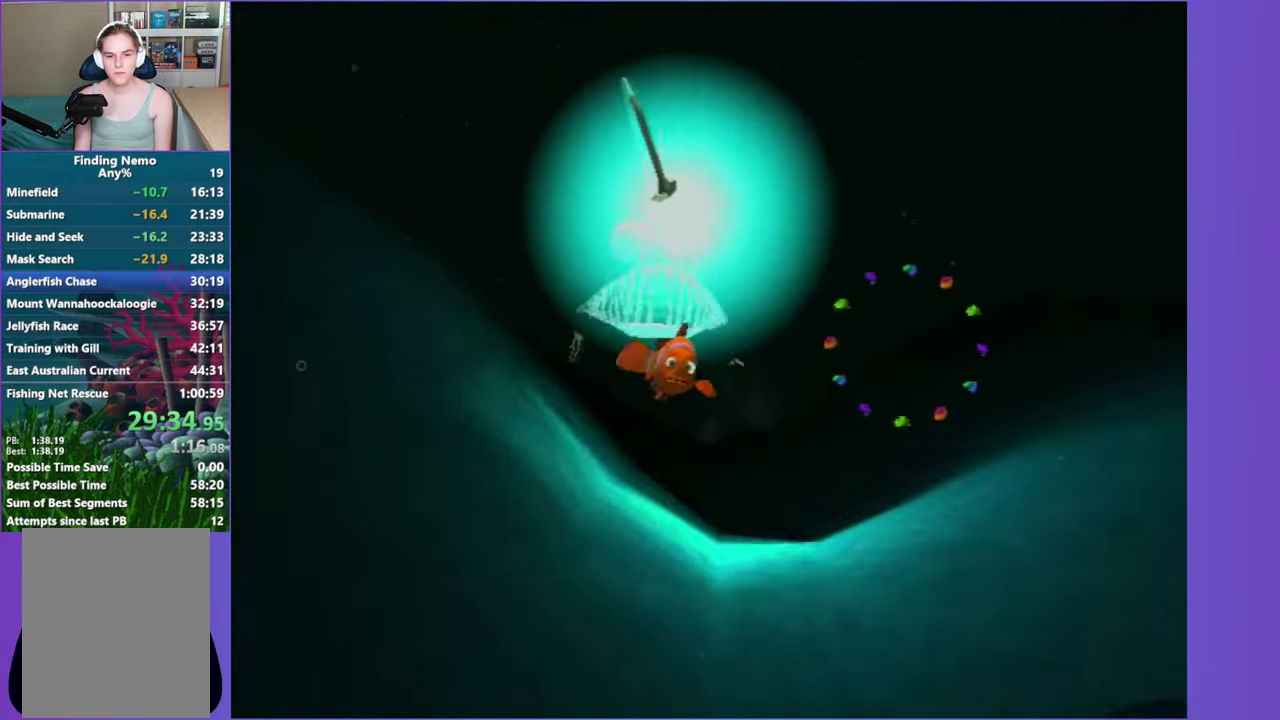
{"buttons": ["A"], "left_stick": "center", "right_stick": "center", "events": [[67, "A", "down"], [117, "left_stick", "center"], [150, "A", "up"], [250, "A", "down"], [350, "A", "up"], [467, "A", "down"]]}
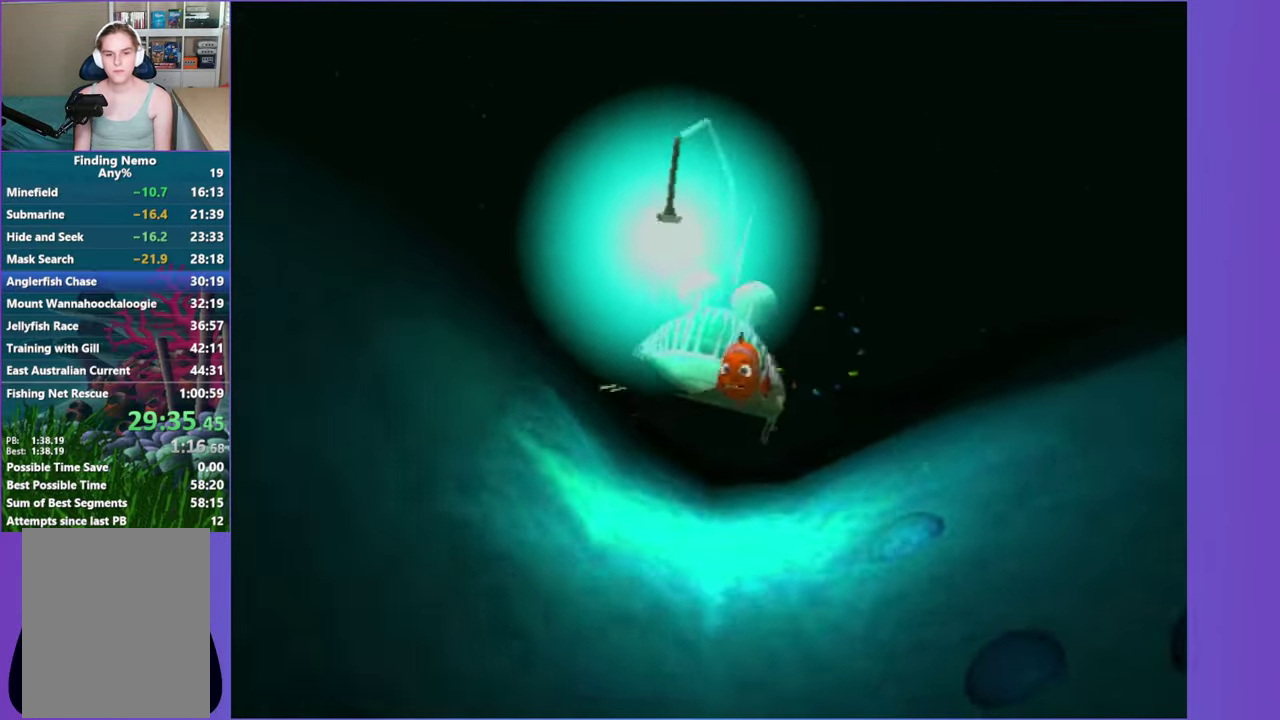
{"buttons": [], "left_stick": "center", "right_stick": "center", "events": [[67, "A", "up"], [183, "A", "down"], [267, "A", "up"], [367, "A", "down"], [483, "A", "up"]]}
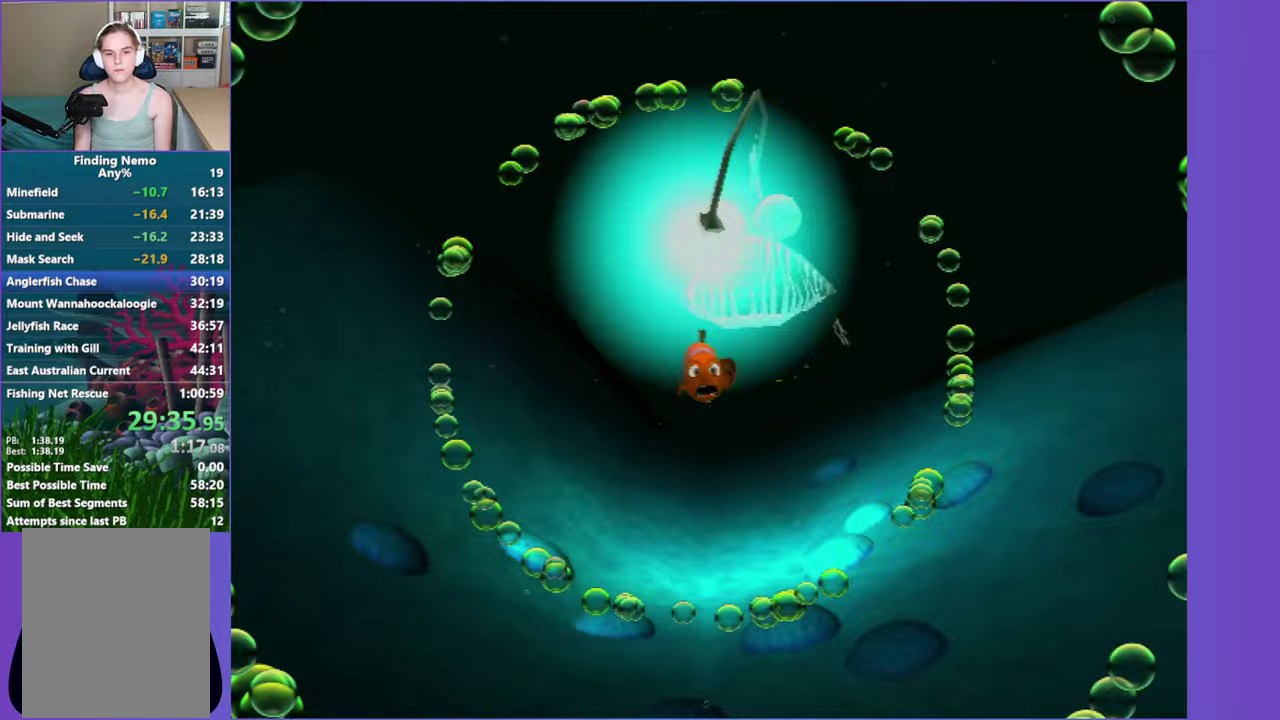
{"buttons": [], "left_stick": "down", "right_stick": "center", "events": [[83, "A", "down"], [167, "left_stick", "down"], [183, "A", "up"], [283, "A", "down"], [400, "A", "up"]]}
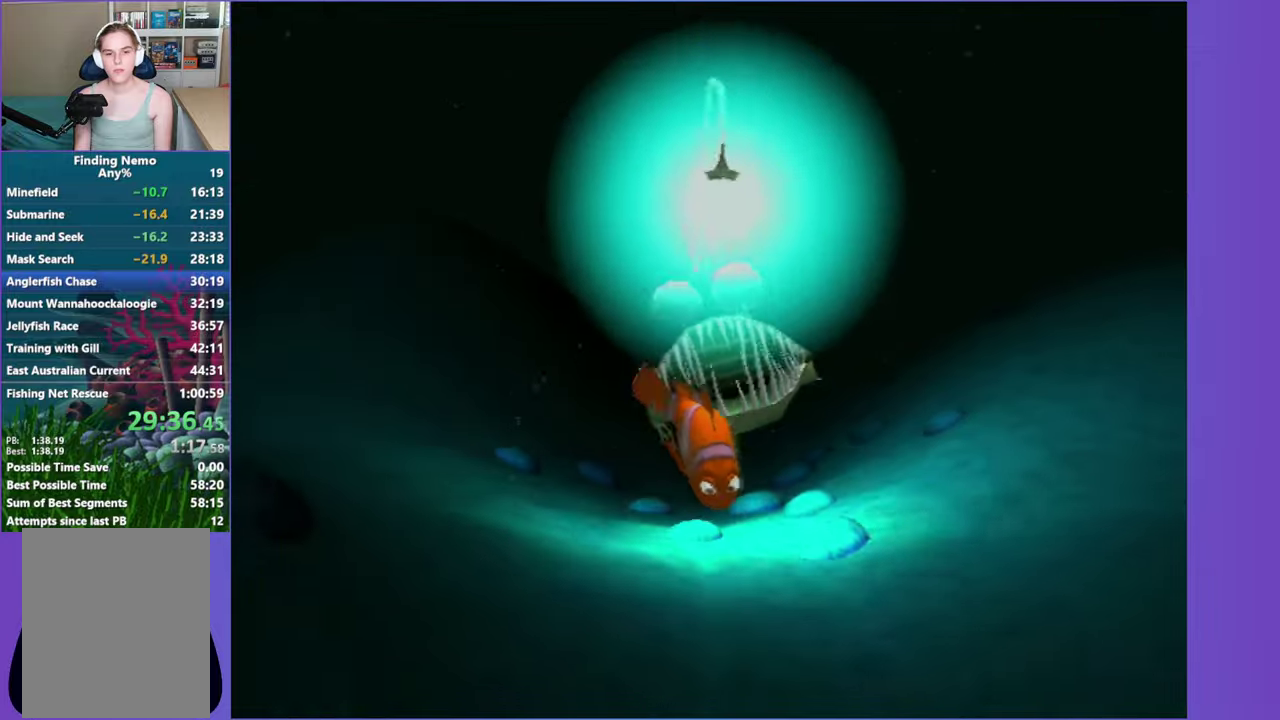
{"buttons": ["A"], "left_stick": "left", "right_stick": "center", "events": [[33, "A", "down"], [133, "left_stick", "down-left"], [167, "A", "up"], [200, "left_stick", "left"], [250, "A", "down"], [367, "A", "up"], [483, "A", "down"]]}
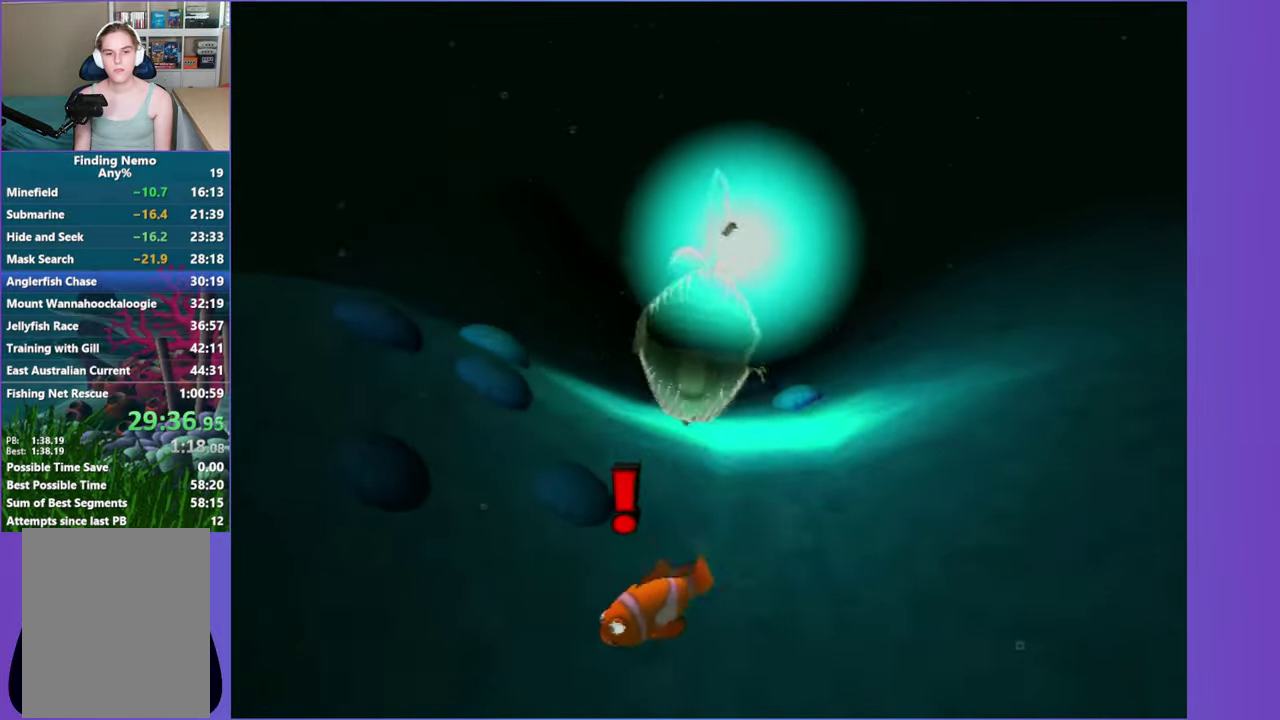
{"buttons": ["A"], "left_stick": "right", "right_stick": "center", "events": [[100, "A", "up"], [217, "A", "down"], [217, "left_stick", "up-left"], [333, "A", "up"], [383, "left_stick", "up"], [433, "A", "down"], [433, "left_stick", "up-right"], [500, "left_stick", "right"]]}
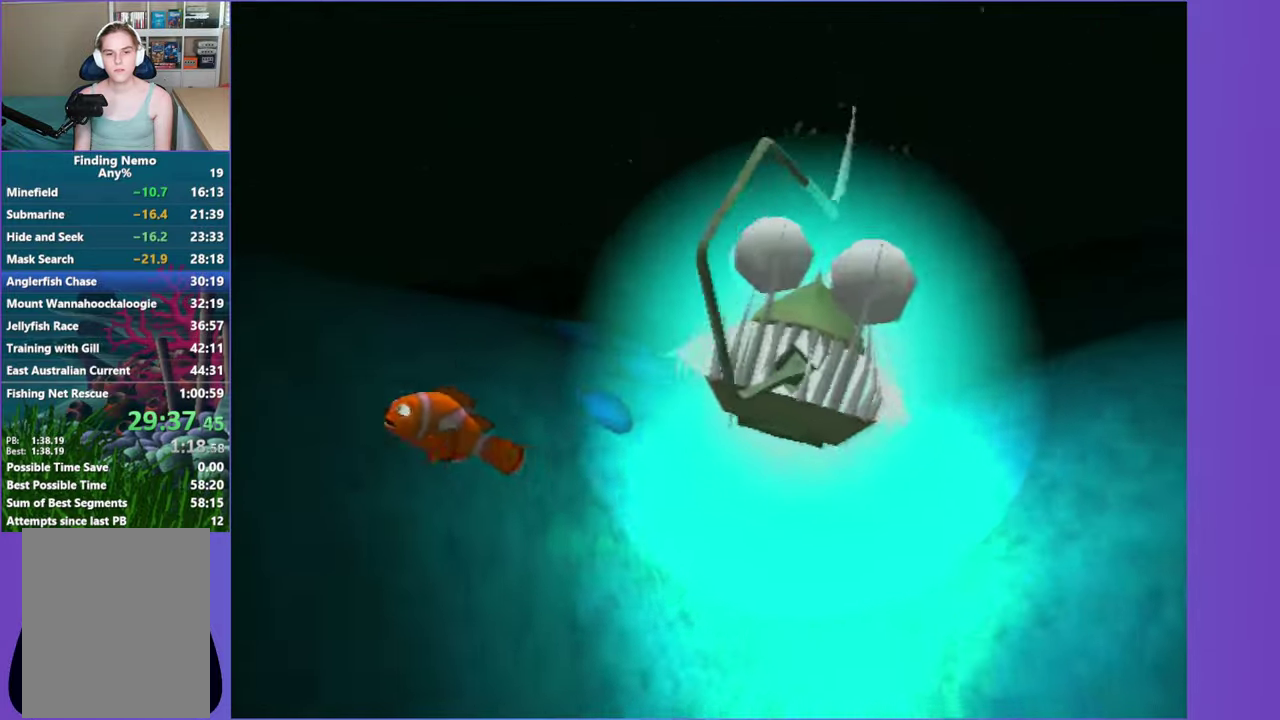
{"buttons": ["A"], "left_stick": "center", "right_stick": "center", "events": [[50, "A", "up"], [183, "A", "down"], [183, "left_stick", "down-right"], [283, "A", "up"], [367, "left_stick", "right"], [417, "A", "down"], [433, "left_stick", "center"]]}
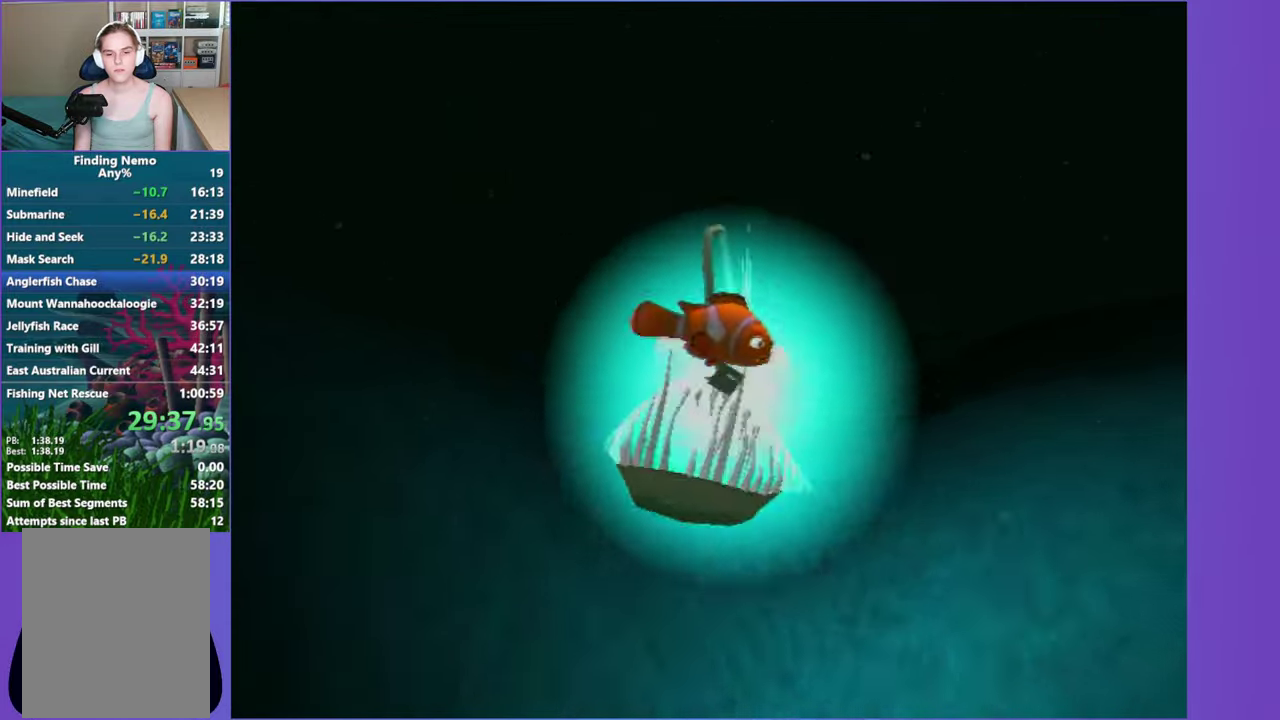
{"buttons": [], "left_stick": "center", "right_stick": "center", "events": [[17, "A", "up"], [117, "A", "down"], [133, "left_stick", "left"], [233, "A", "up"], [300, "left_stick", "center"], [333, "A", "down"], [433, "A", "up"]]}
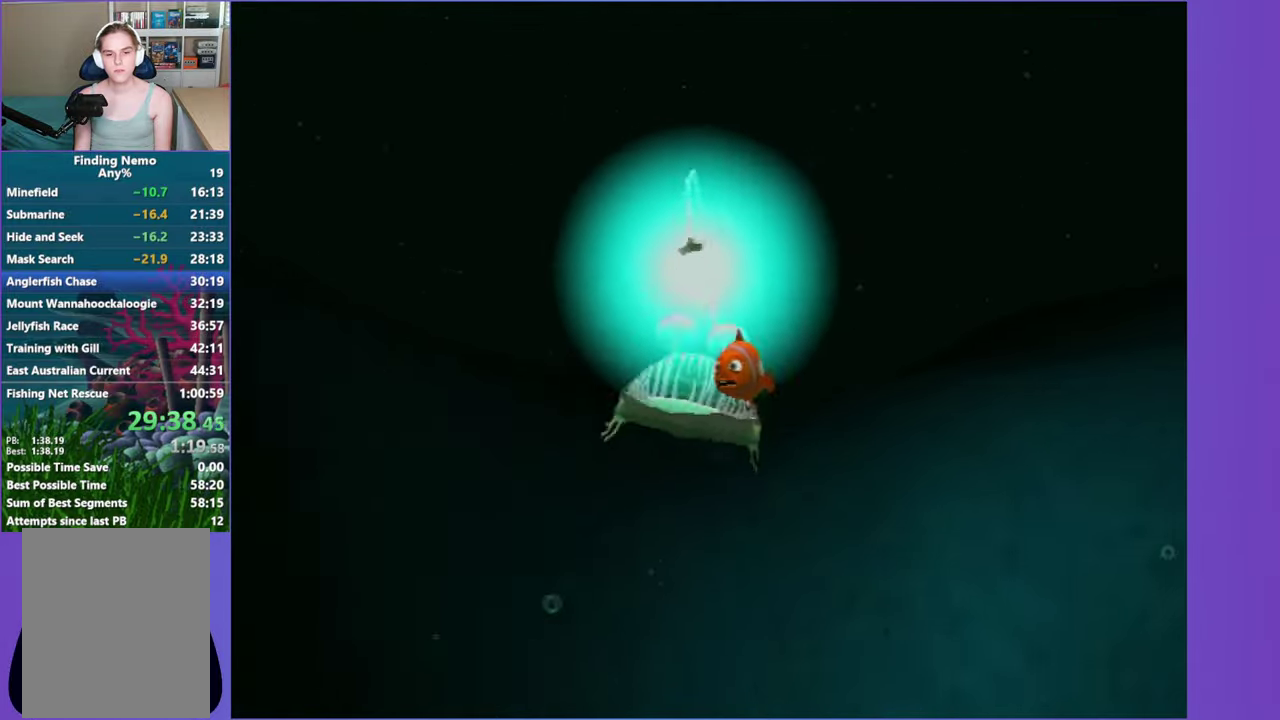
{"buttons": ["A"], "left_stick": "right", "right_stick": "center", "events": [[83, "A", "down"], [150, "A", "up"], [267, "A", "down"], [383, "A", "up"], [450, "left_stick", "right"], [467, "A", "down"]]}
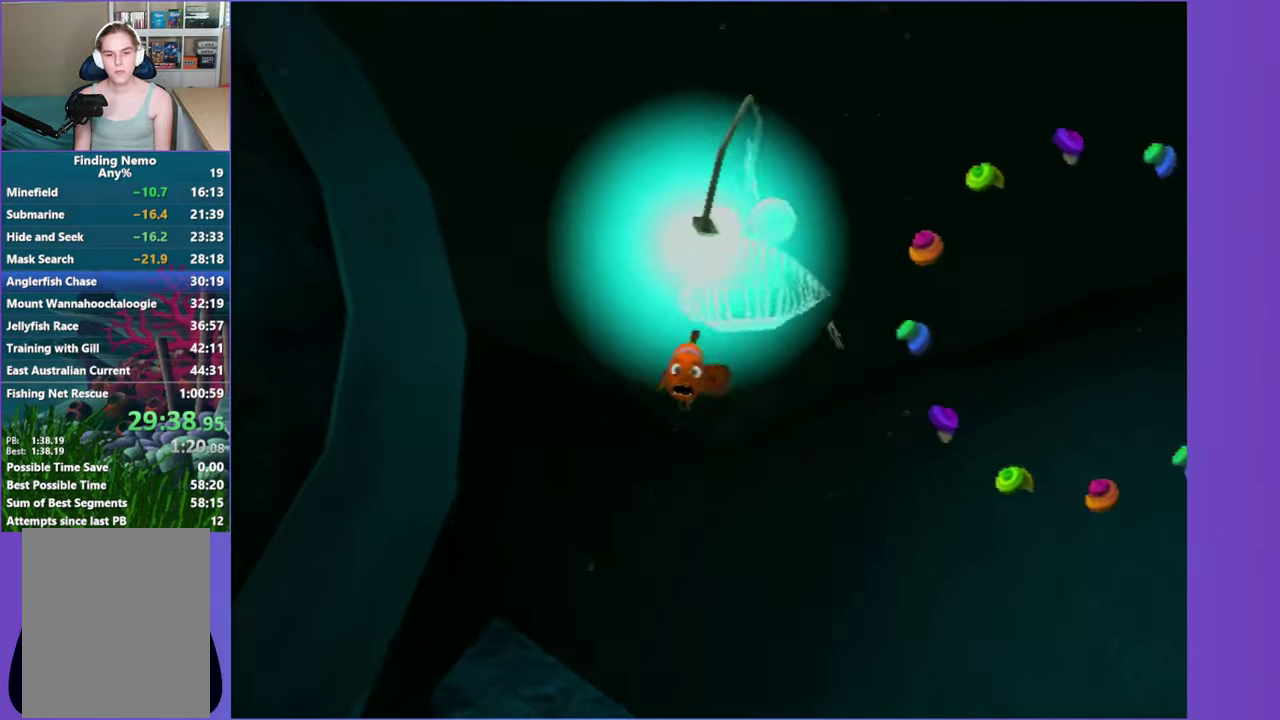
{"buttons": [], "left_stick": "center", "right_stick": "center", "events": [[50, "left_stick", "center"], [67, "A", "up"], [217, "A", "down"], [250, "left_stick", "up-right"], [283, "A", "up"], [333, "left_stick", "center"], [400, "A", "down"], [483, "A", "up"]]}
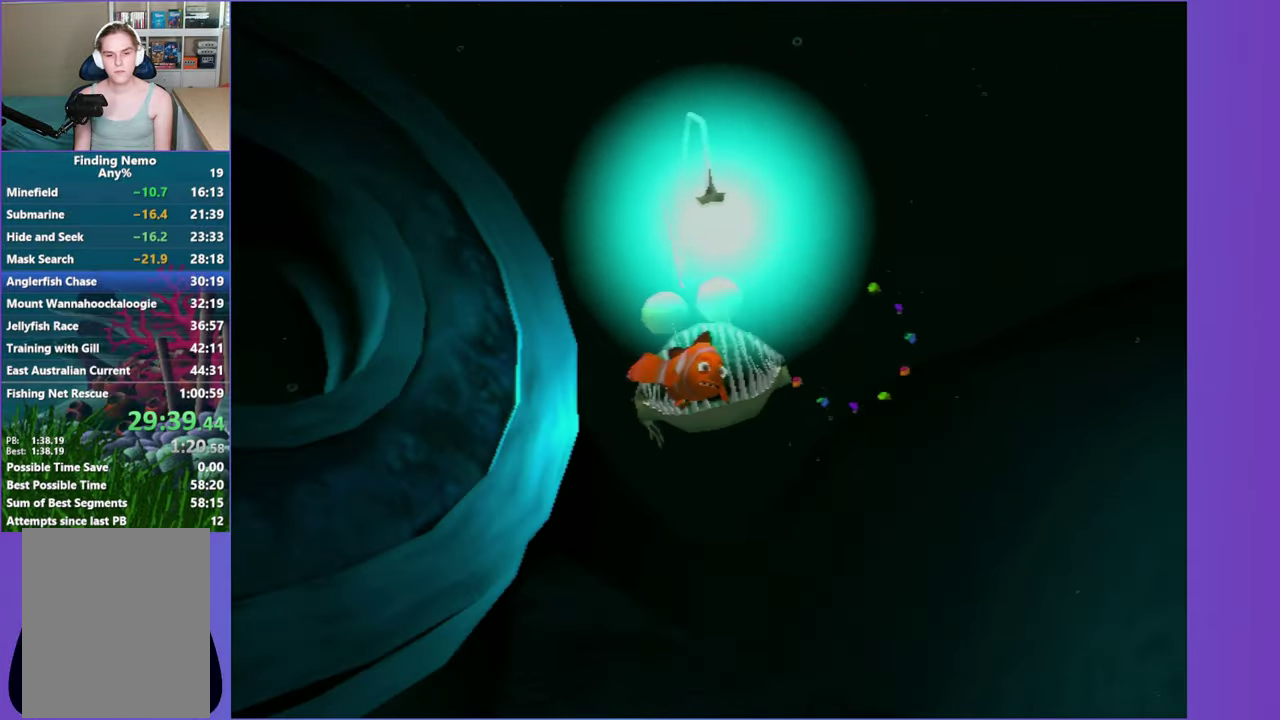
{"buttons": ["A"], "left_stick": "center", "right_stick": "center", "events": [[83, "A", "down"], [200, "A", "up"], [300, "A", "down"], [400, "A", "up"], [500, "A", "down"]]}
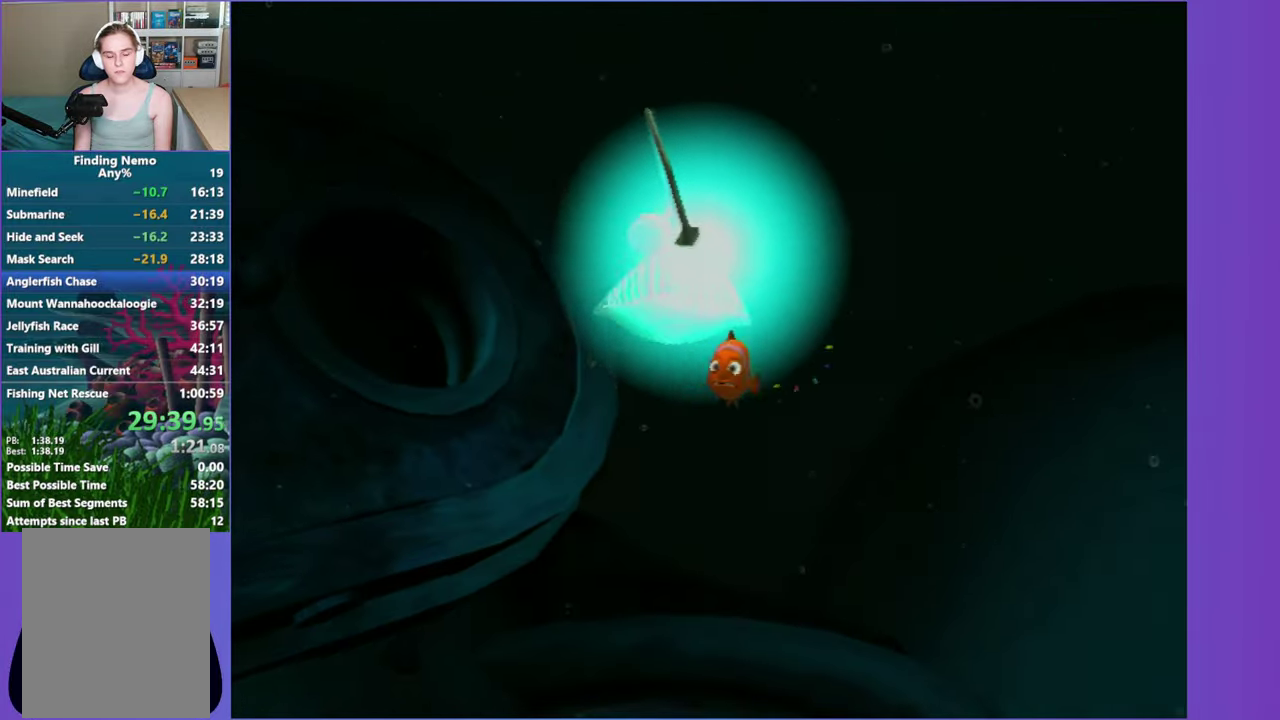
{"buttons": ["A"], "left_stick": "center", "right_stick": "center", "events": [[67, "A", "up"], [183, "A", "down"], [283, "A", "up"], [417, "A", "down"]]}
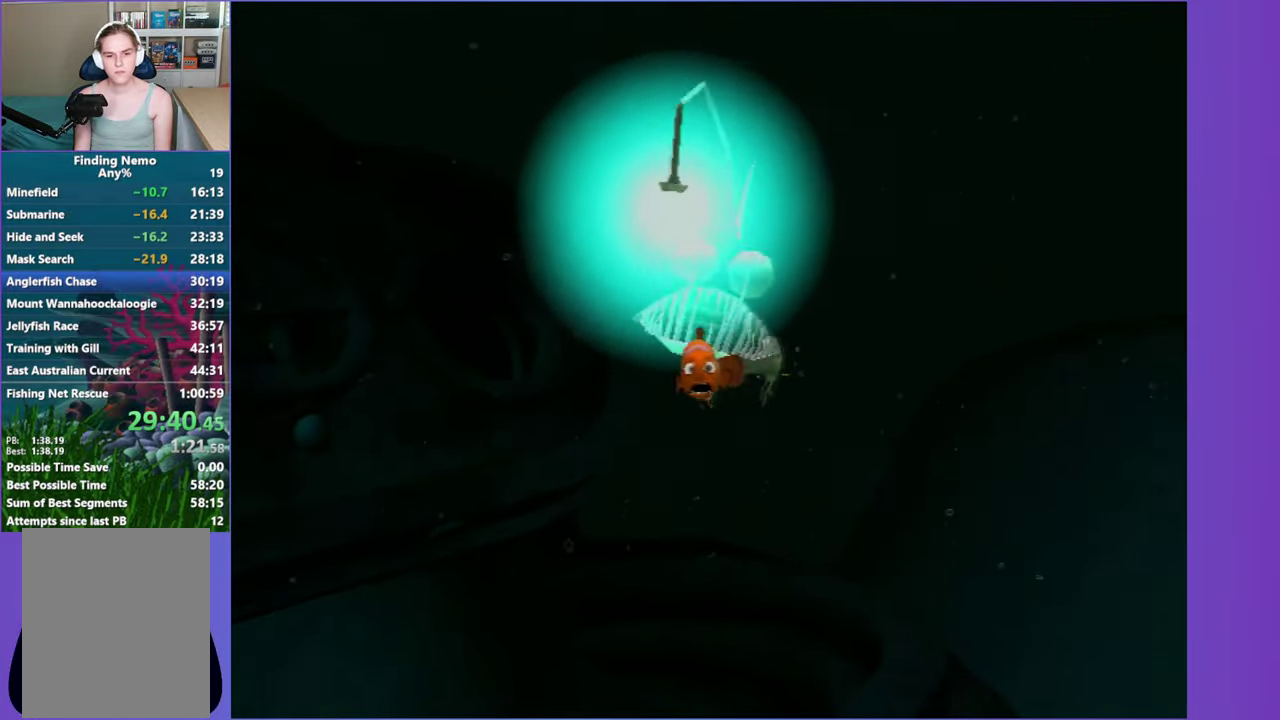
{"buttons": [], "left_stick": "center", "right_stick": "center", "events": [[17, "A", "up"], [117, "A", "down"], [217, "A", "up"], [333, "A", "down"], [417, "A", "up"]]}
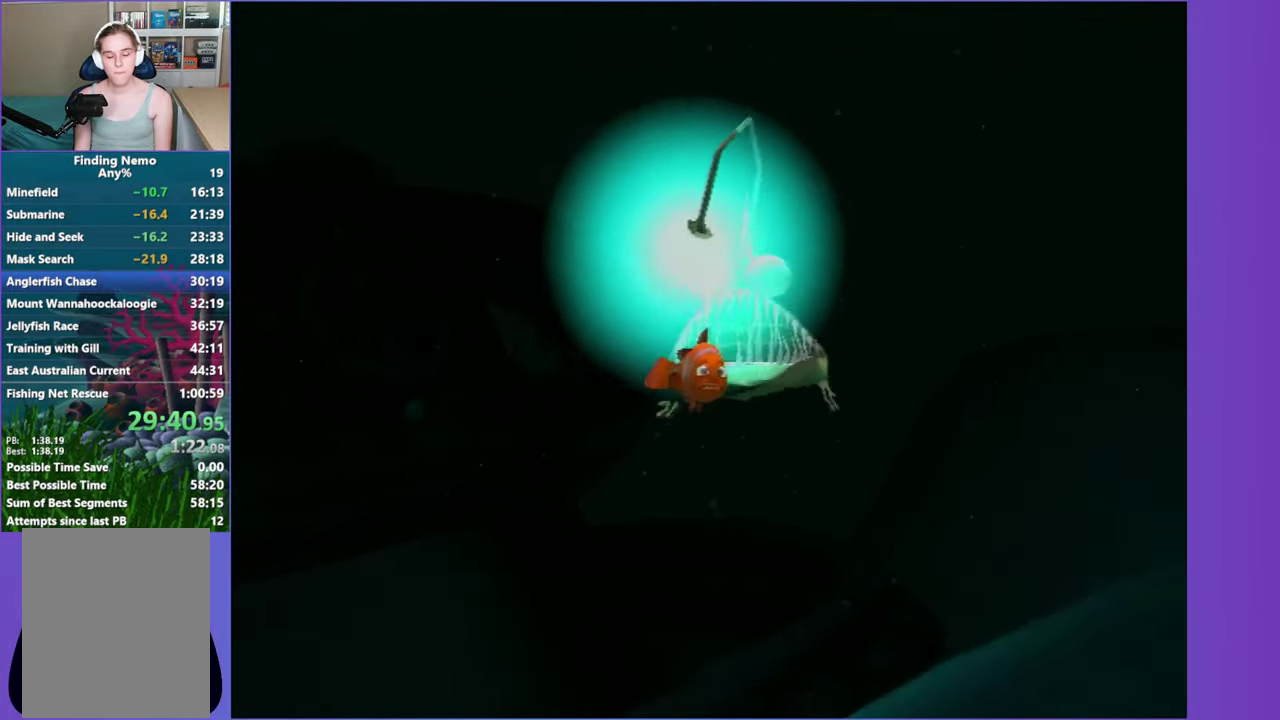
{"buttons": ["A"], "left_stick": "center", "right_stick": "center", "events": [[33, "A", "down"], [150, "A", "up"], [233, "A", "down"], [317, "A", "up"], [433, "A", "down"]]}
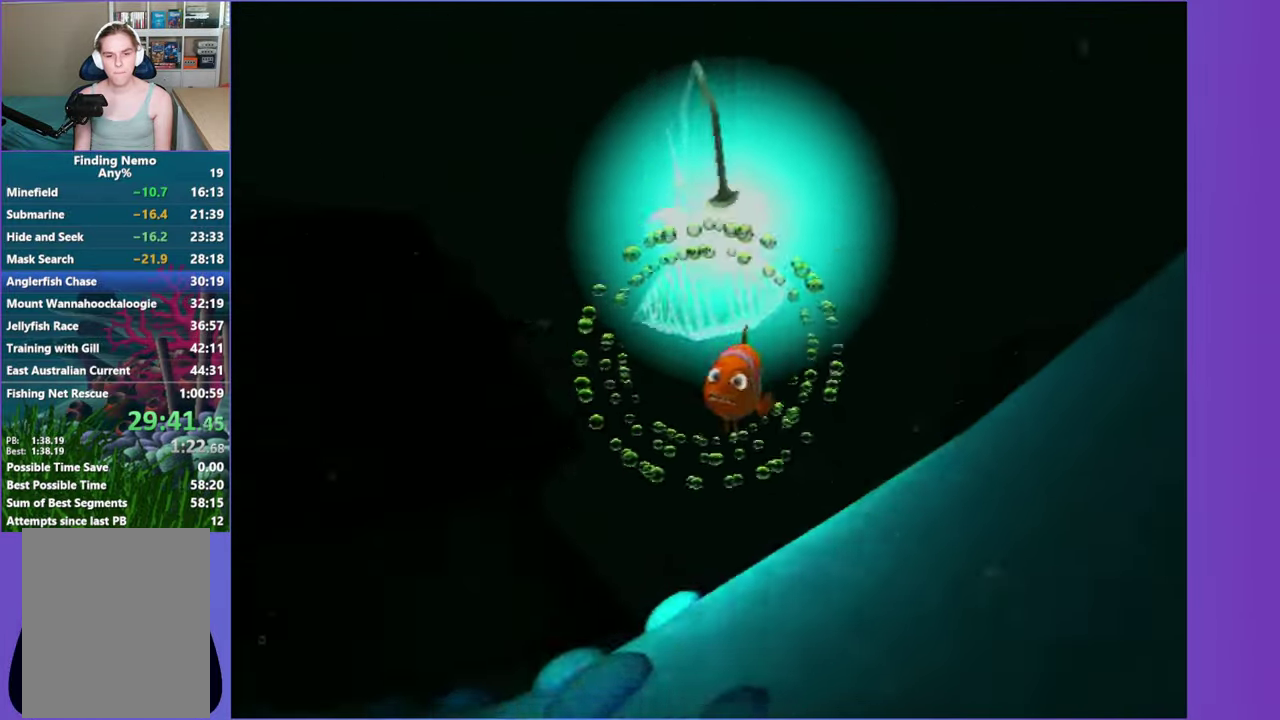
{"buttons": [], "left_stick": "down", "right_stick": "center", "events": [[17, "A", "up"], [133, "A", "down"], [233, "A", "up"], [350, "A", "down"], [433, "left_stick", "down"], [467, "A", "up"]]}
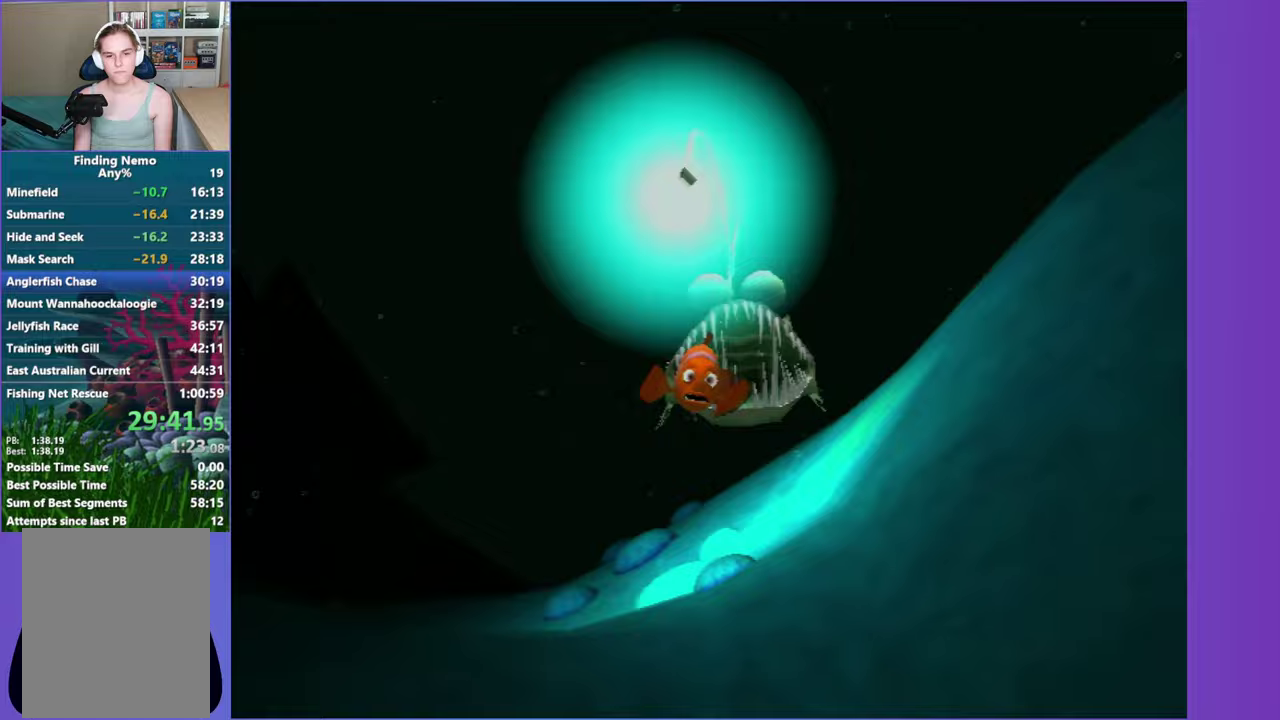
{"buttons": [], "left_stick": "down", "right_stick": "center", "events": [[83, "A", "down"], [200, "A", "up"], [333, "A", "down"], [433, "A", "up"]]}
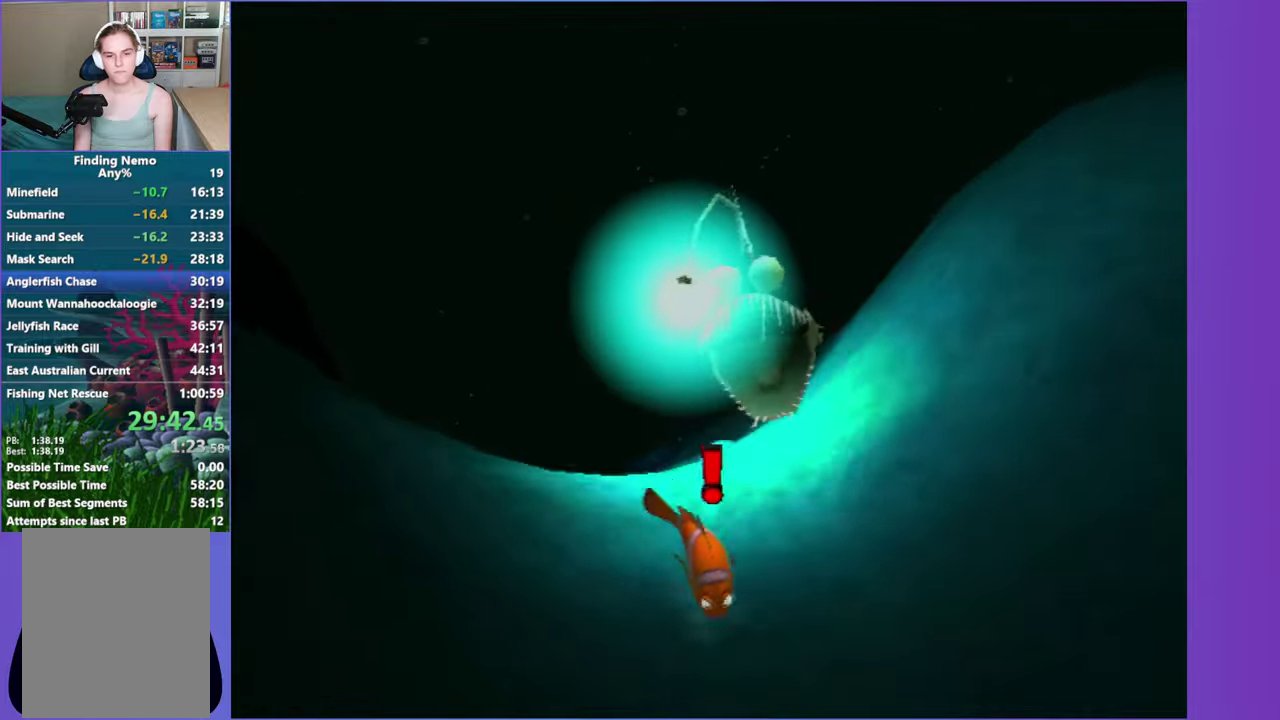
{"buttons": [], "left_stick": "up", "right_stick": "center", "events": [[50, "A", "down"], [167, "A", "up"], [300, "A", "down"], [400, "A", "up"], [467, "left_stick", "up"]]}
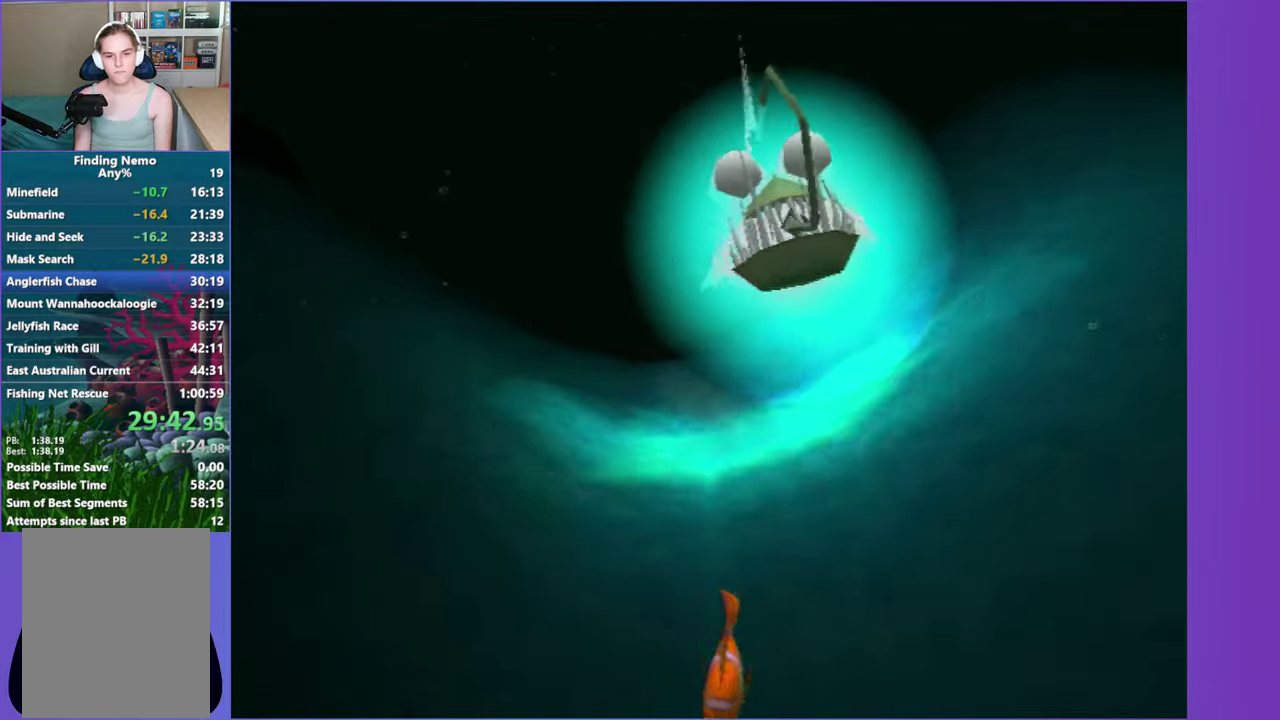
{"buttons": ["A"], "left_stick": "center", "right_stick": "center", "events": [[67, "A", "down"], [150, "A", "up"], [200, "left_stick", "up-left"], [300, "A", "down"], [300, "left_stick", "center"], [383, "A", "up"], [500, "A", "down"]]}
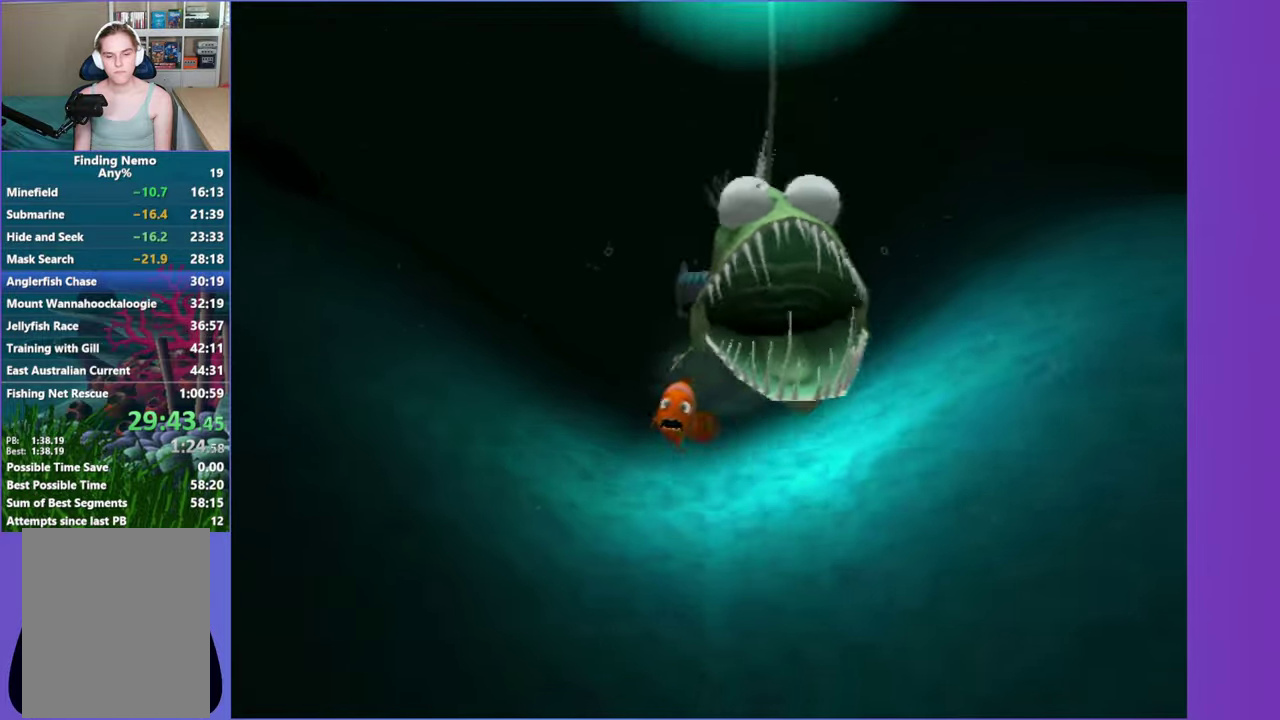
{"buttons": ["A"], "left_stick": "center", "right_stick": "center", "events": [[100, "A", "up"], [217, "A", "down"], [283, "left_stick", "up-right"], [317, "A", "up"], [383, "left_stick", "center"], [433, "A", "down"]]}
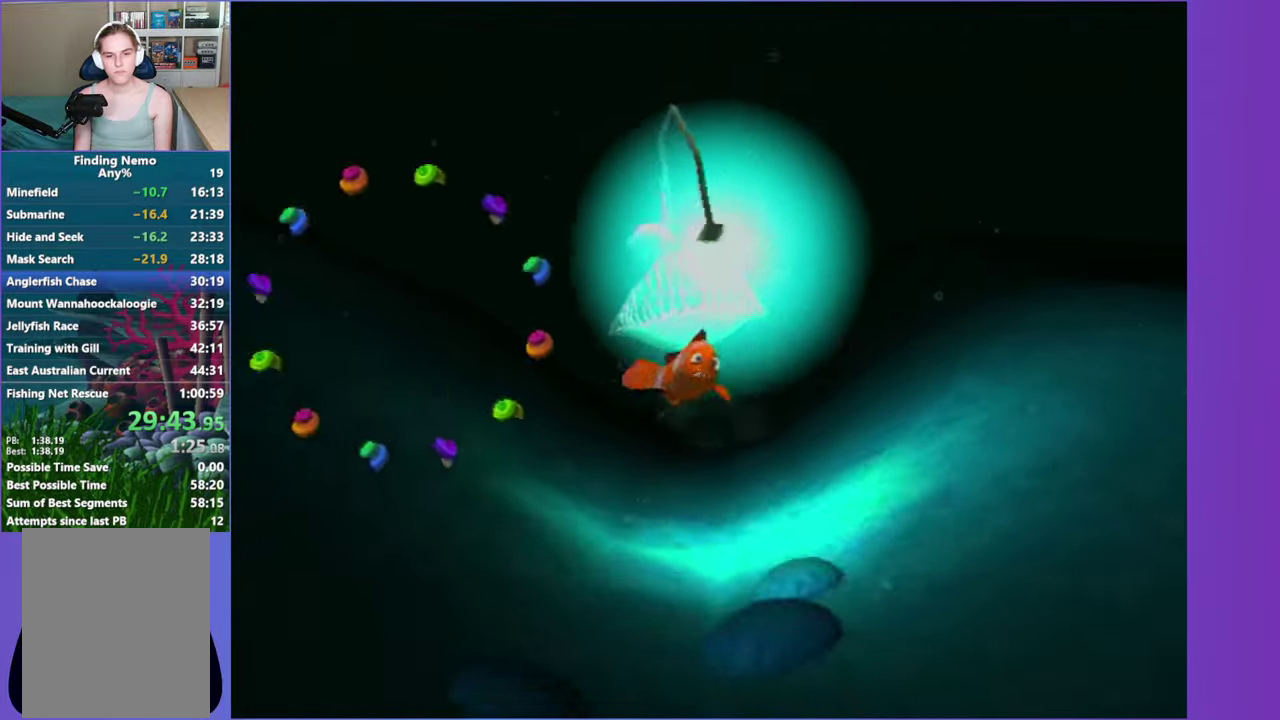
{"buttons": [], "left_stick": "center", "right_stick": "center", "events": [[33, "A", "up"], [167, "A", "down"], [250, "A", "up"], [367, "A", "down"], [450, "A", "up"]]}
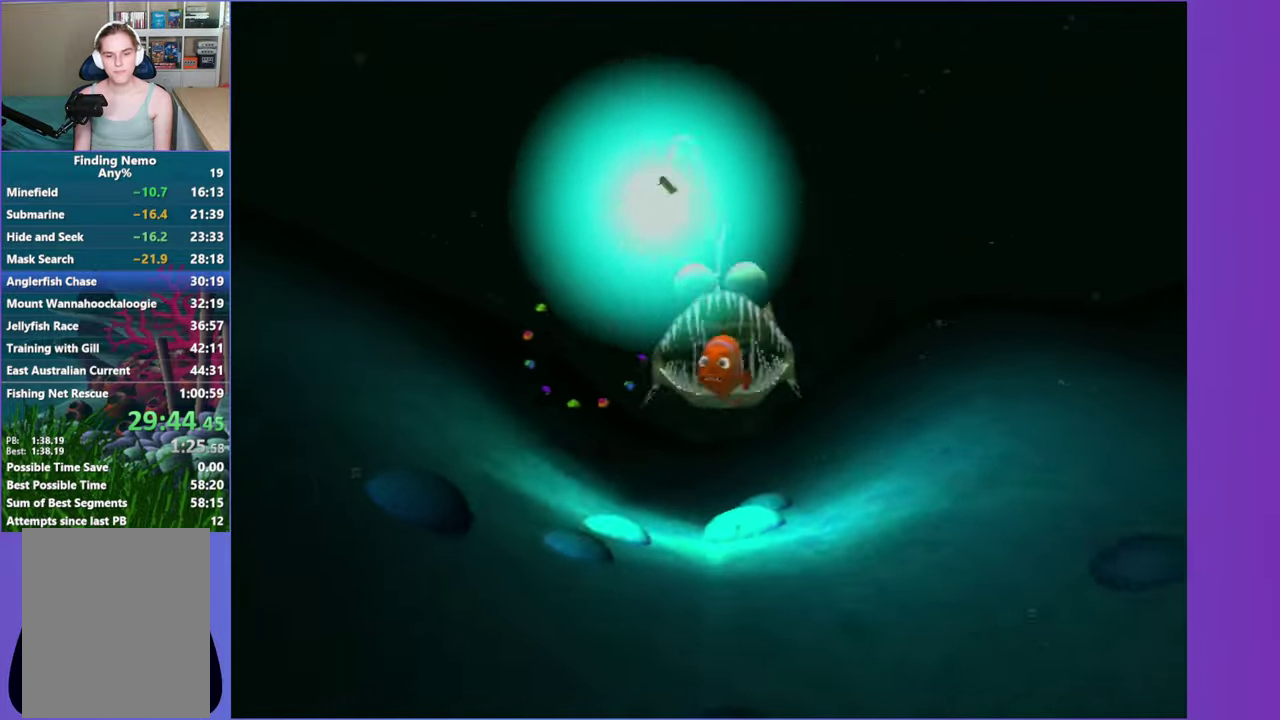
{"buttons": ["A"], "left_stick": "down", "right_stick": "center", "events": [[67, "A", "down"], [167, "A", "up"], [283, "A", "down"], [400, "A", "up"], [400, "left_stick", "down"], [483, "A", "down"]]}
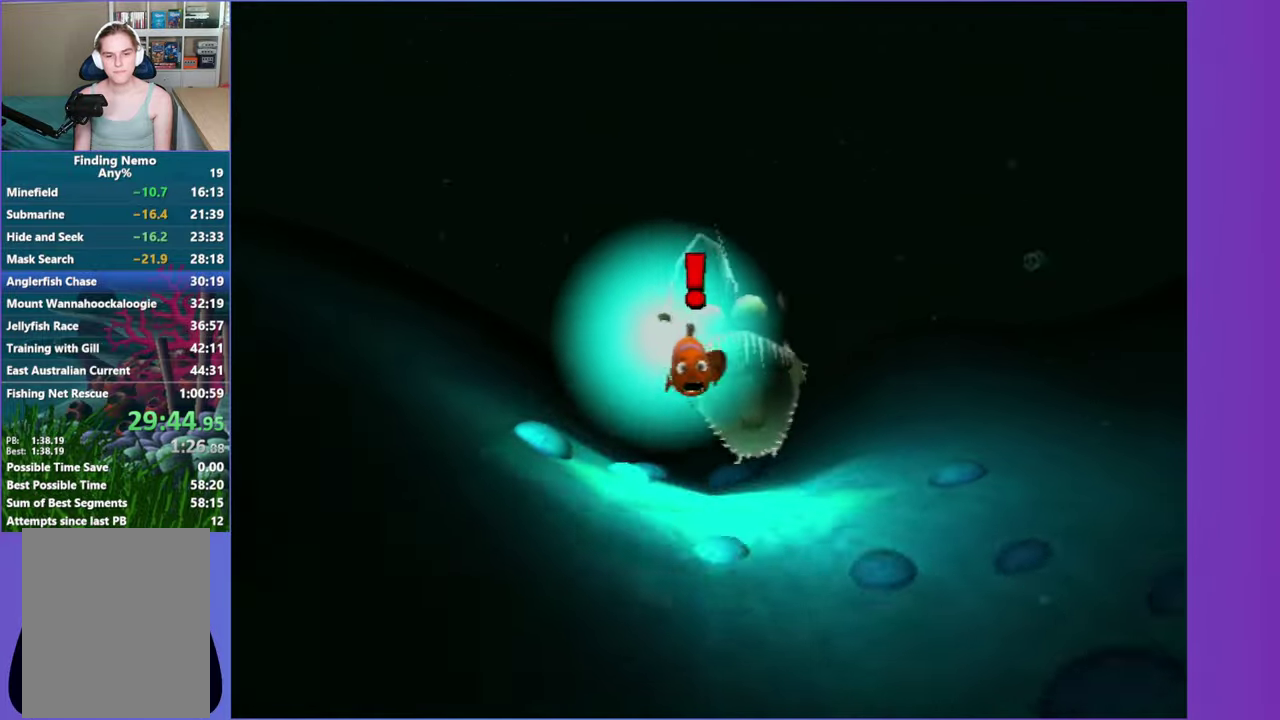
{"buttons": ["A"], "left_stick": "up", "right_stick": "center", "events": [[83, "A", "up"], [200, "A", "down"], [283, "A", "up"], [417, "A", "down"], [500, "left_stick", "up"]]}
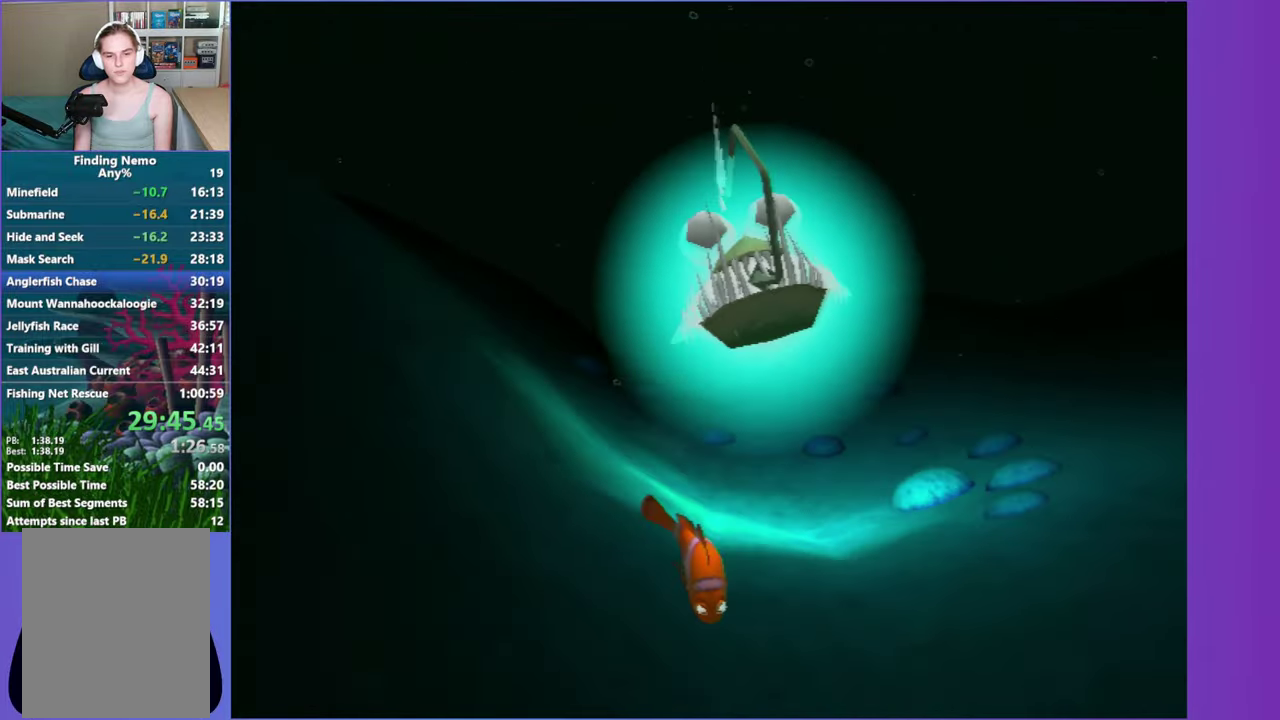
{"buttons": [], "left_stick": "center", "right_stick": "center", "events": [[33, "A", "up"], [133, "A", "down"], [250, "A", "up"], [367, "A", "down"], [433, "left_stick", "center"], [467, "A", "up"]]}
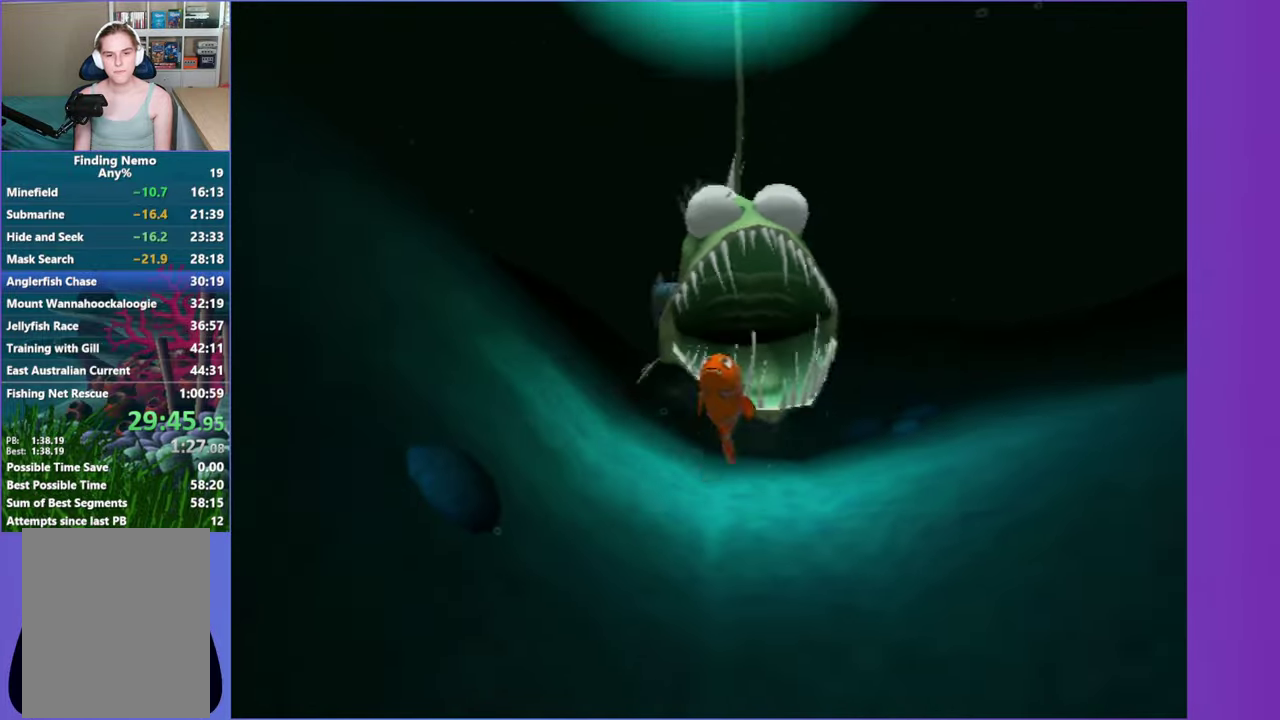
{"buttons": ["A"], "left_stick": "center", "right_stick": "center", "events": [[67, "A", "down"], [67, "left_stick", "down"], [167, "A", "up"], [217, "left_stick", "center"], [283, "A", "down"], [367, "A", "up"], [467, "A", "down"]]}
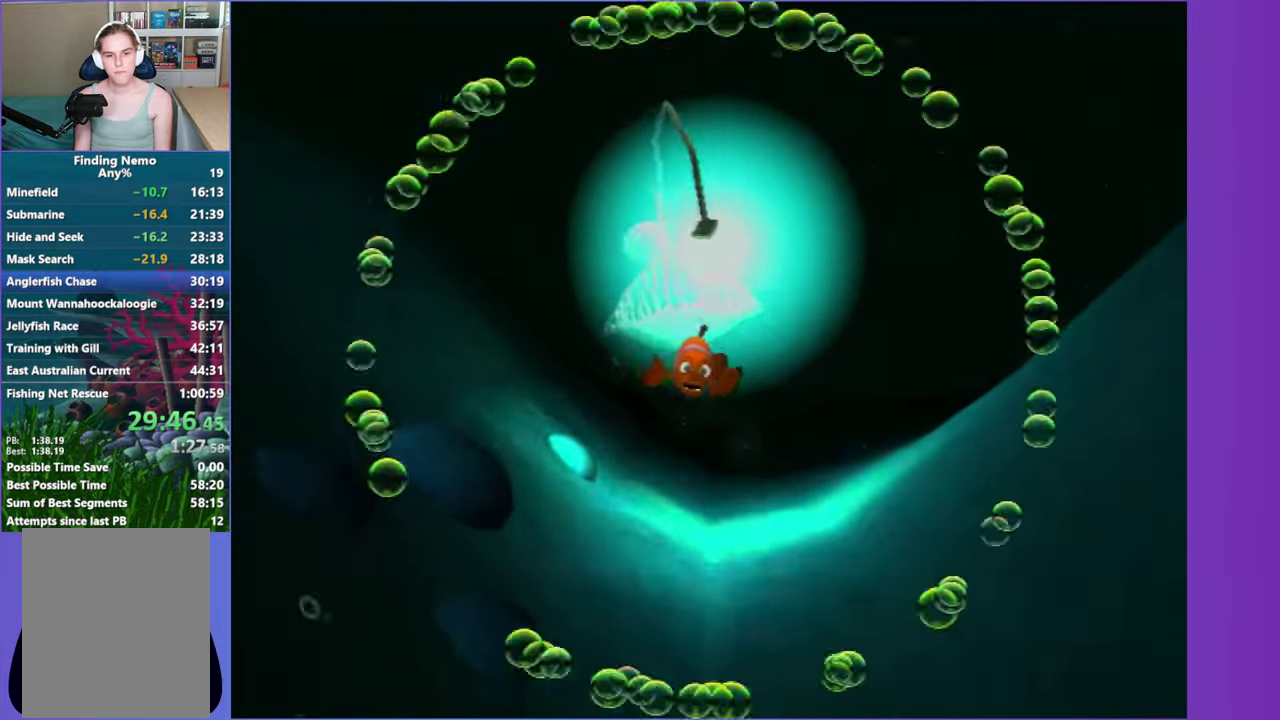
{"buttons": [], "left_stick": "center", "right_stick": "center", "events": [[67, "A", "up"], [167, "A", "down"], [250, "A", "up"], [367, "A", "down"], [450, "A", "up"]]}
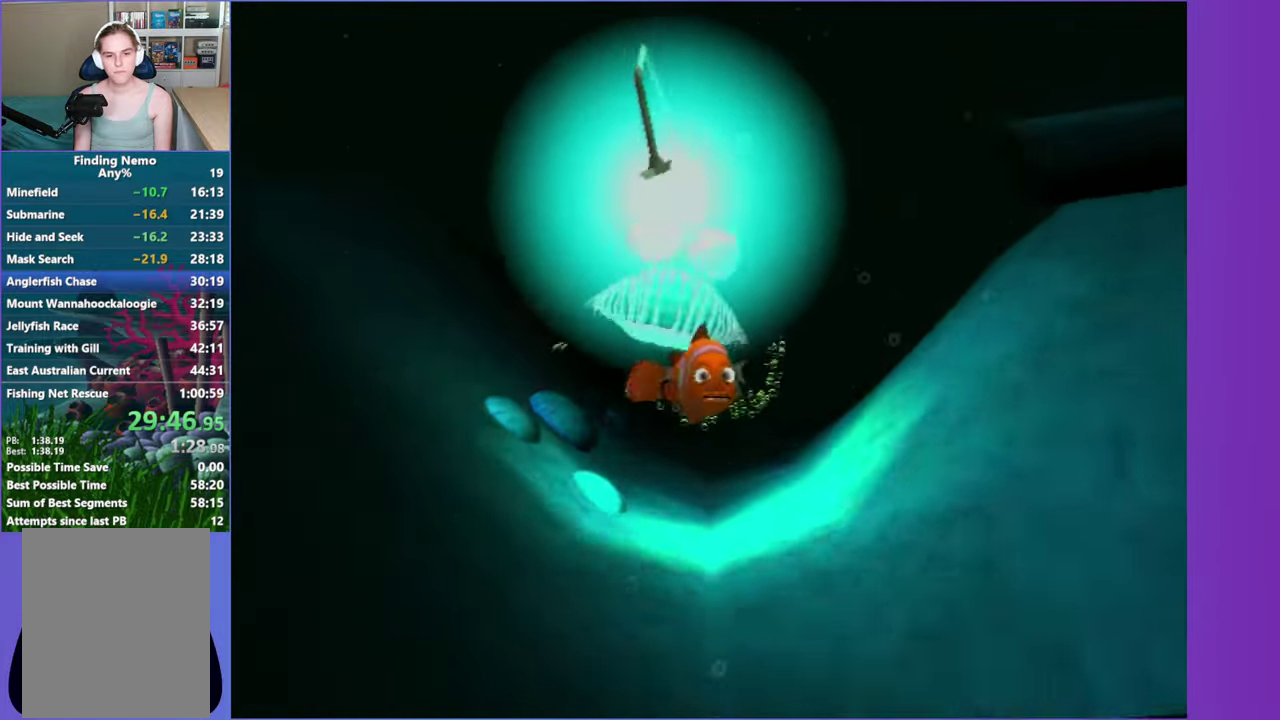
{"buttons": [], "left_stick": "center", "right_stick": "center", "events": [[67, "A", "down"], [167, "A", "up"], [267, "A", "down"], [367, "left_stick", "down"], [383, "A", "up"], [467, "left_stick", "center"]]}
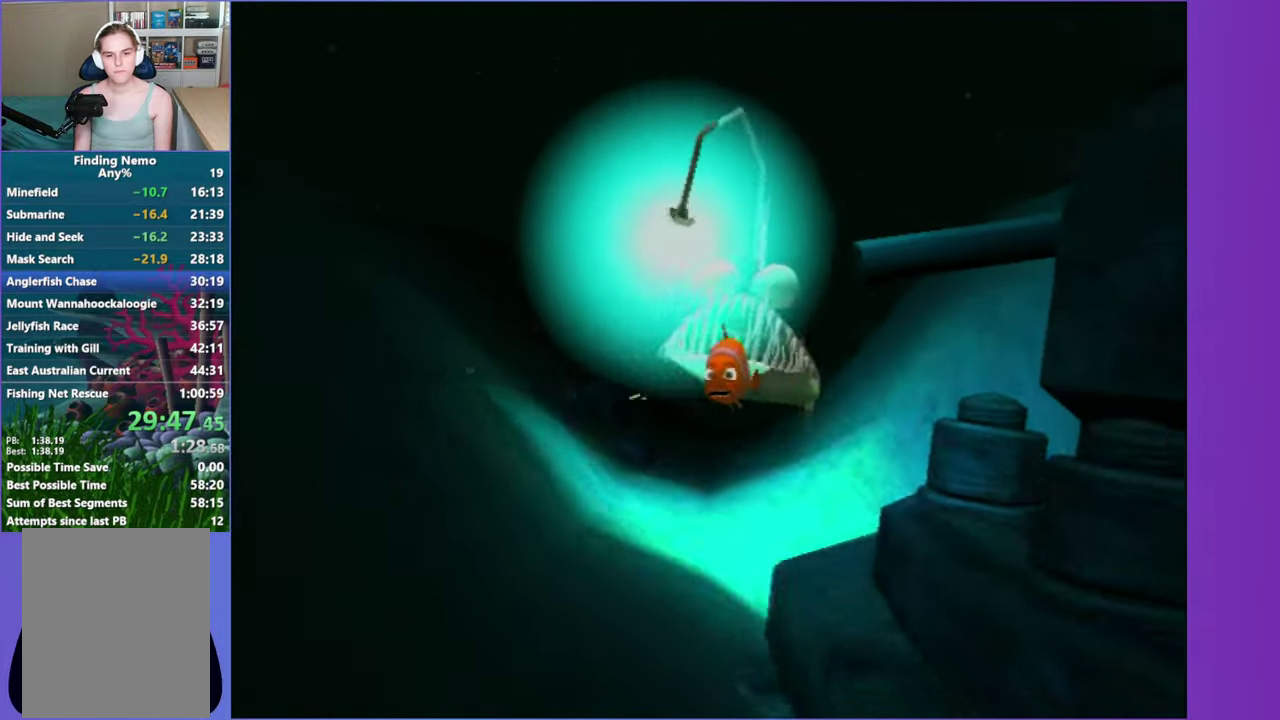
{"buttons": ["A"], "left_stick": "center", "right_stick": "center", "events": [[17, "A", "down"], [100, "A", "up"], [233, "A", "down"], [350, "A", "up"], [450, "A", "down"]]}
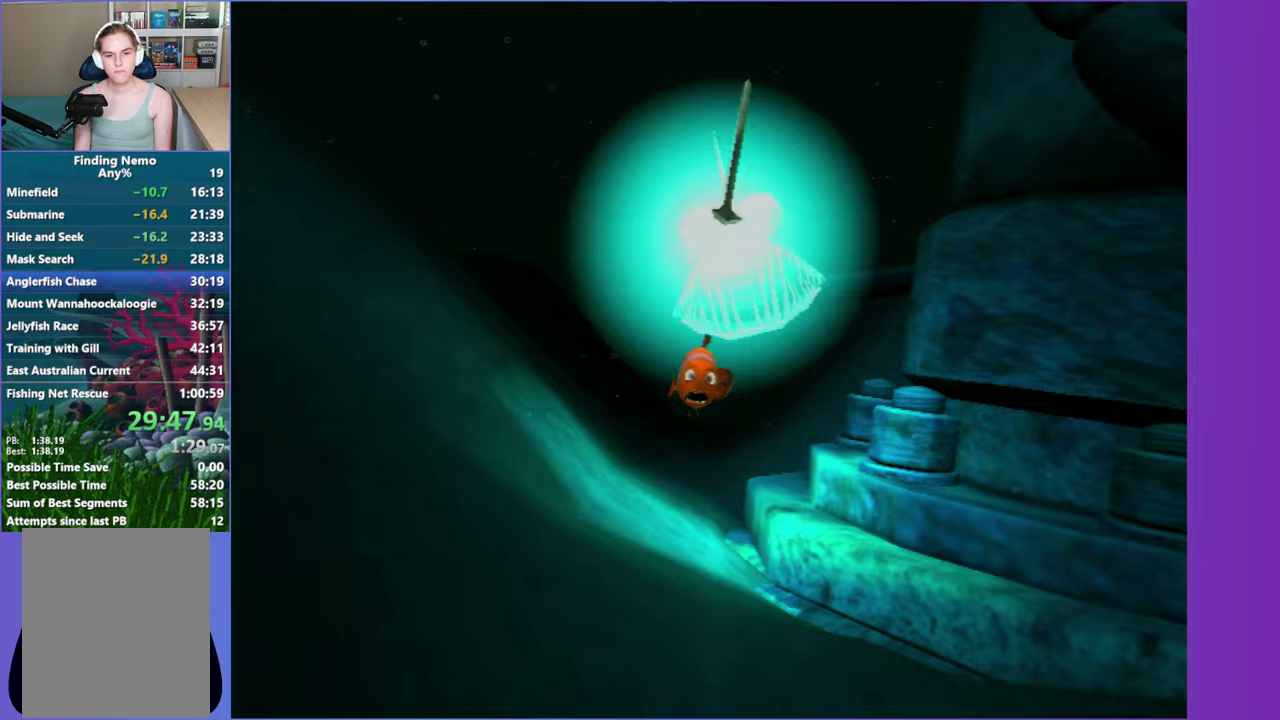
{"buttons": [], "left_stick": "center", "right_stick": "center", "events": [[50, "A", "up"], [183, "A", "down"], [283, "A", "up"], [400, "A", "down"], [500, "A", "up"]]}
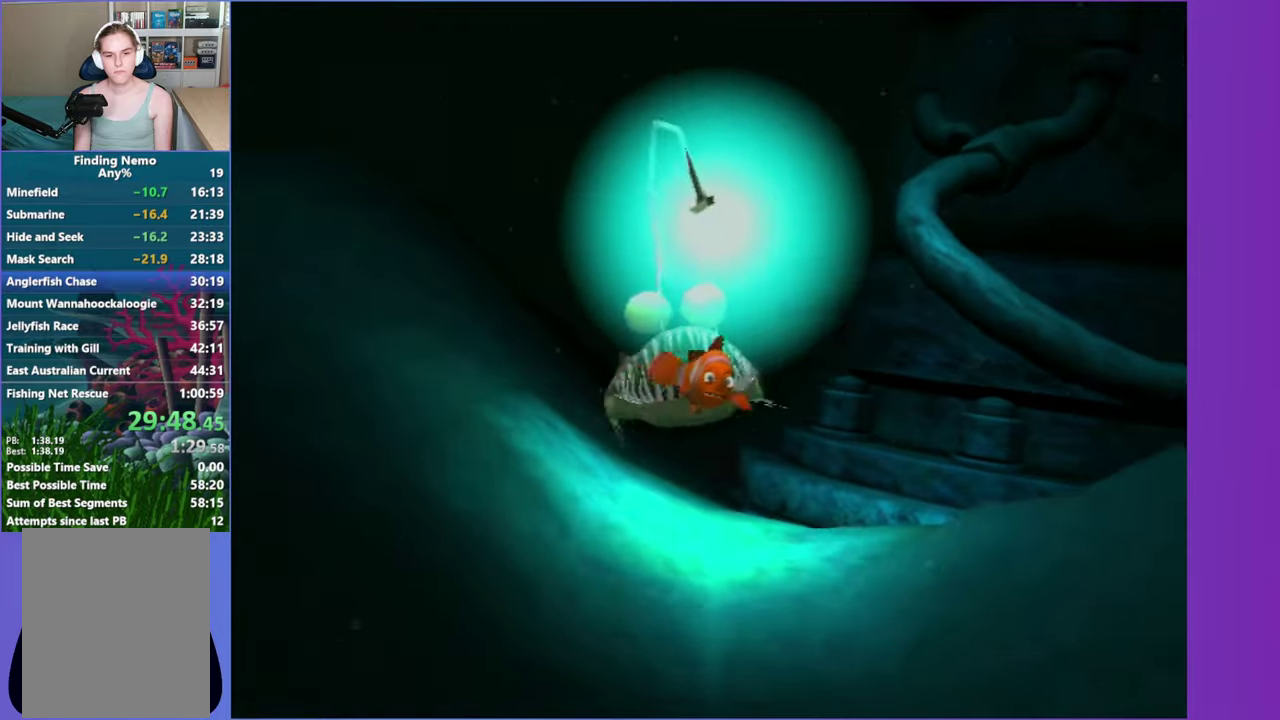
{"buttons": [], "left_stick": "center", "right_stick": "center", "events": [[100, "A", "down"], [200, "A", "up"], [317, "A", "down"], [383, "A", "up"]]}
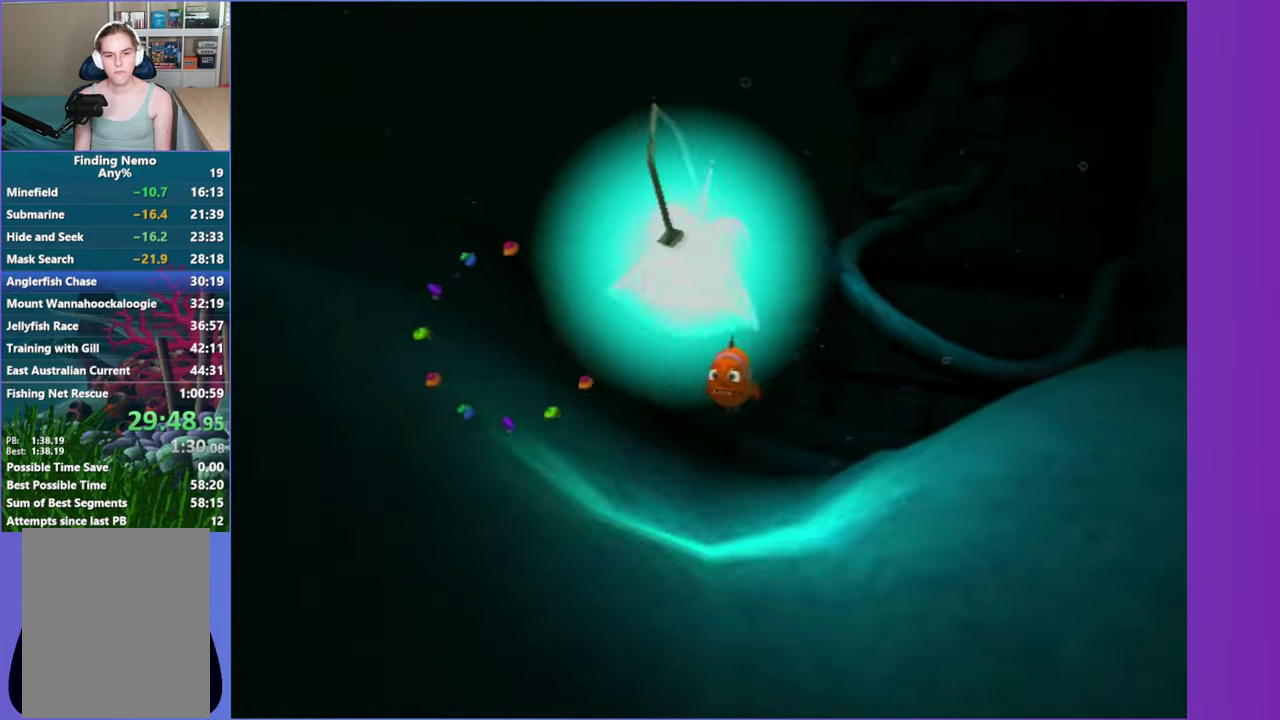
{"buttons": ["A"], "left_stick": "center", "right_stick": "center", "events": [[17, "A", "down"], [117, "A", "up"], [200, "A", "down"], [317, "A", "up"], [433, "A", "down"]]}